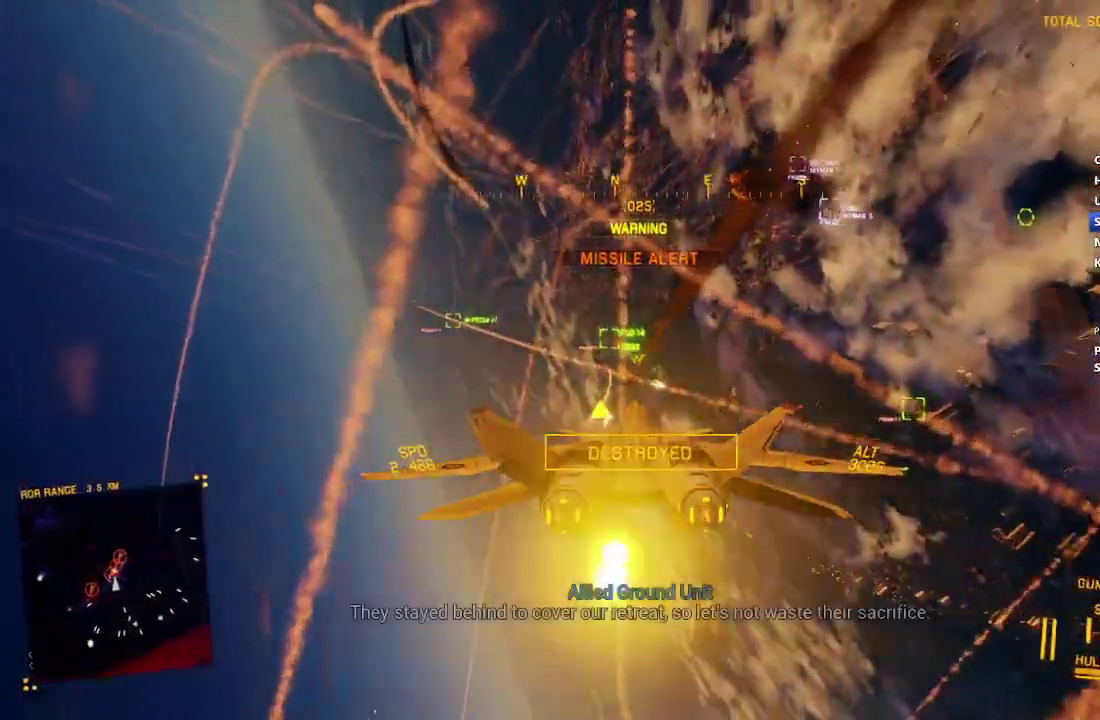
Gameplay with a controller (Xbox layout); each line is a JSON object with the inputs held at the frame after it. "events" lists button and stick changes between this image and that frame as [ms after this image, input, new state], when the widget could be followed in between.
{"buttons": ["R2"], "left_stick": "center", "right_stick": "center", "events": [[50, "L1", "up"], [333, "left_stick", "up"], [450, "left_stick", "center"]]}
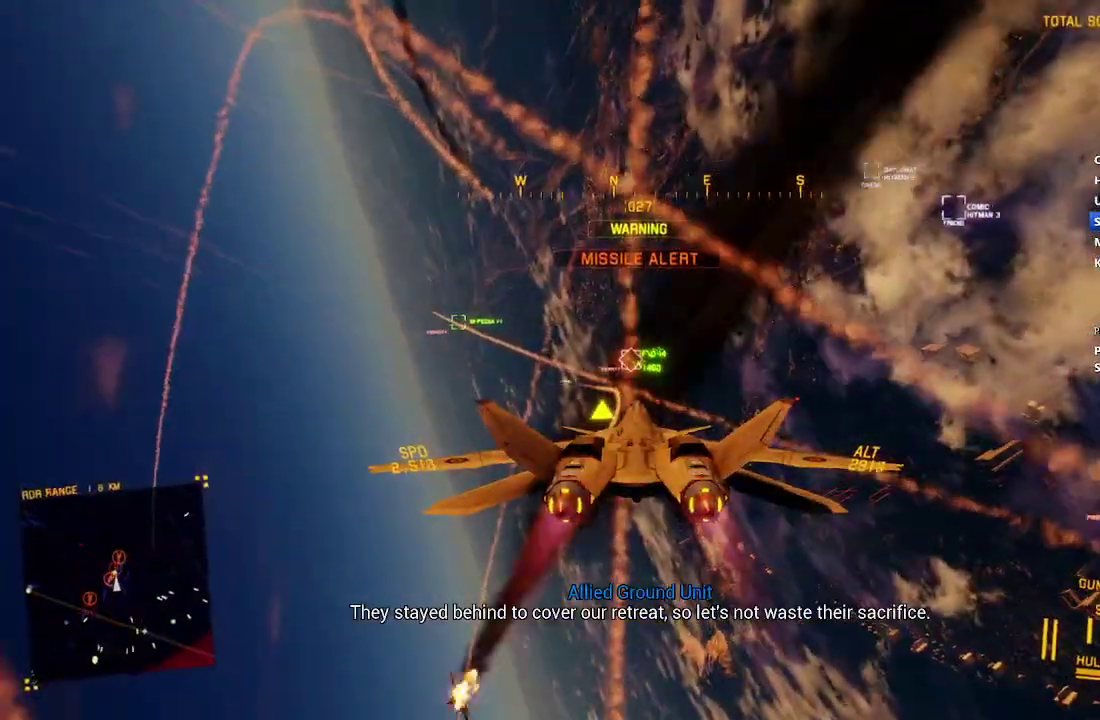
{"buttons": ["L1", "R2"], "left_stick": "down-right", "right_stick": "center", "events": [[33, "B", "down"], [33, "L1", "down"], [67, "left_stick", "left"], [100, "B", "up"], [250, "left_stick", "down-left"], [417, "left_stick", "down"], [483, "left_stick", "down-right"]]}
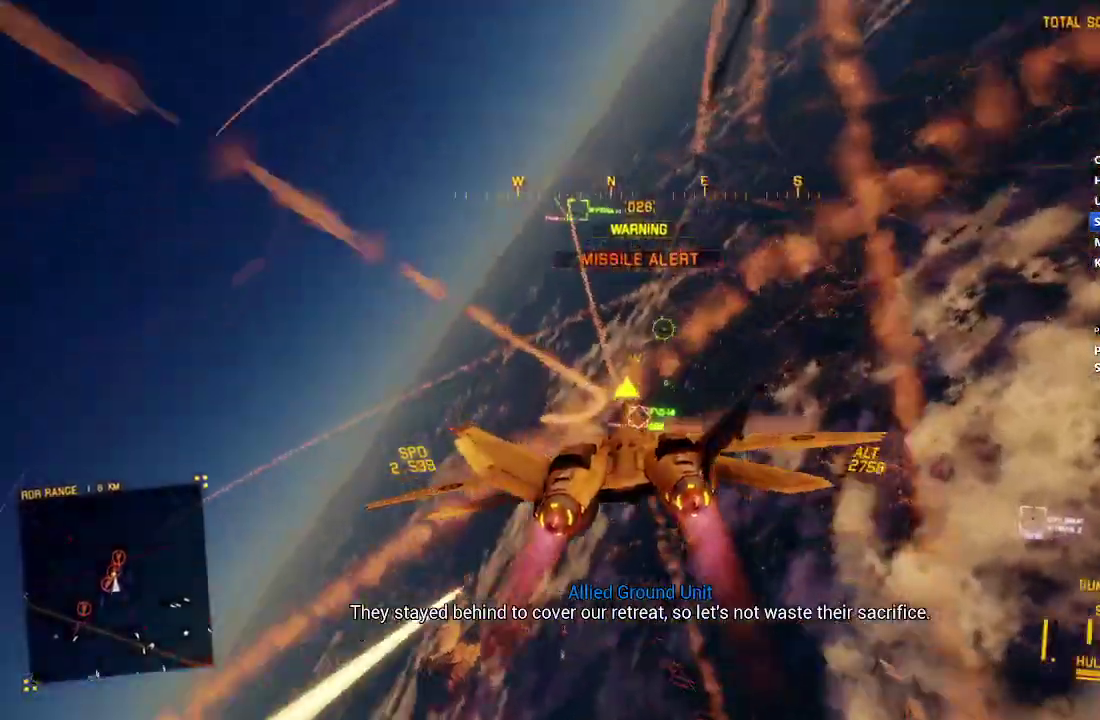
{"buttons": ["R1", "R2"], "left_stick": "center", "right_stick": "center", "events": [[83, "L1", "up"], [133, "left_stick", "center"], [217, "R1", "down"], [300, "Y", "down"], [383, "Y", "up"]]}
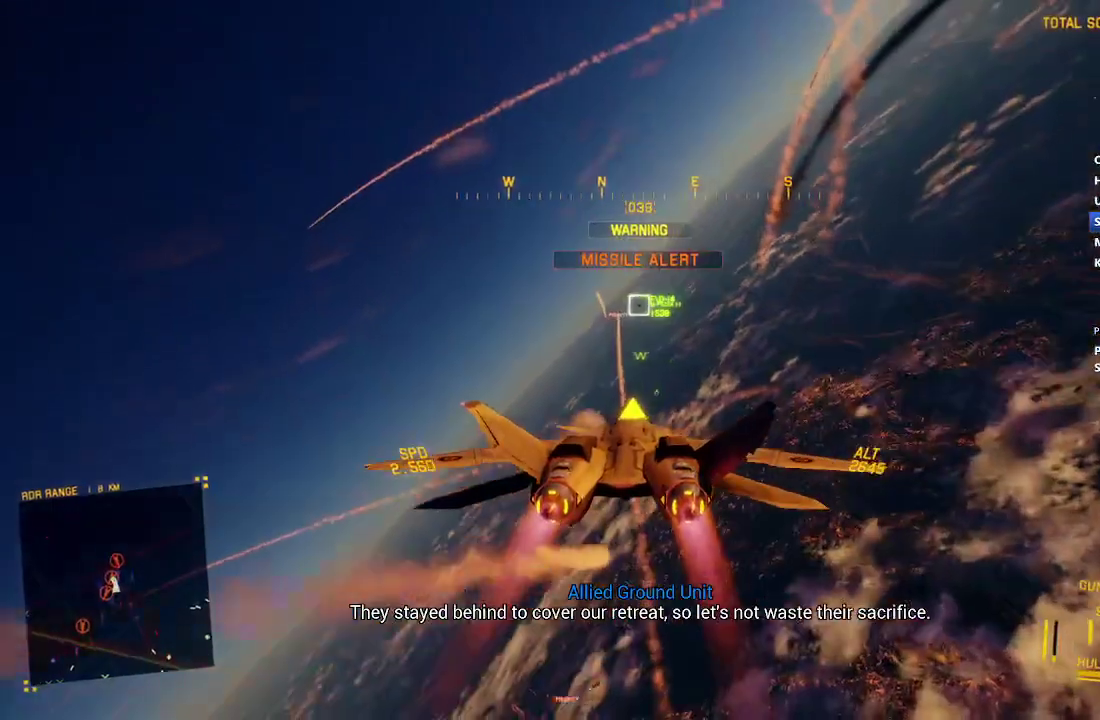
{"buttons": ["R1", "R2"], "left_stick": "down-right", "right_stick": "center", "events": [[50, "R1", "up"], [300, "left_stick", "down"], [333, "R1", "down"], [367, "left_stick", "down-right"]]}
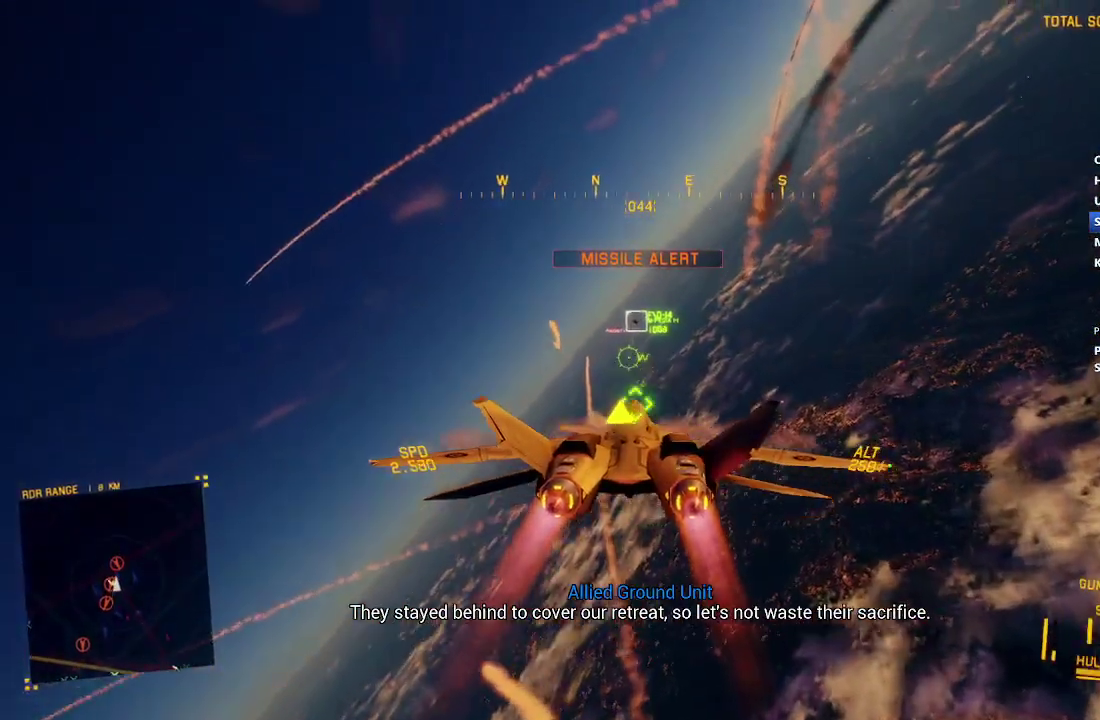
{"buttons": ["A", "L2"], "left_stick": "center", "right_stick": "center", "events": [[150, "B", "down"], [217, "B", "up"], [267, "R2", "up"], [283, "R1", "up"], [283, "left_stick", "down-left"], [317, "A", "down"], [317, "L2", "down"], [417, "A", "up"], [467, "left_stick", "center"], [483, "A", "down"]]}
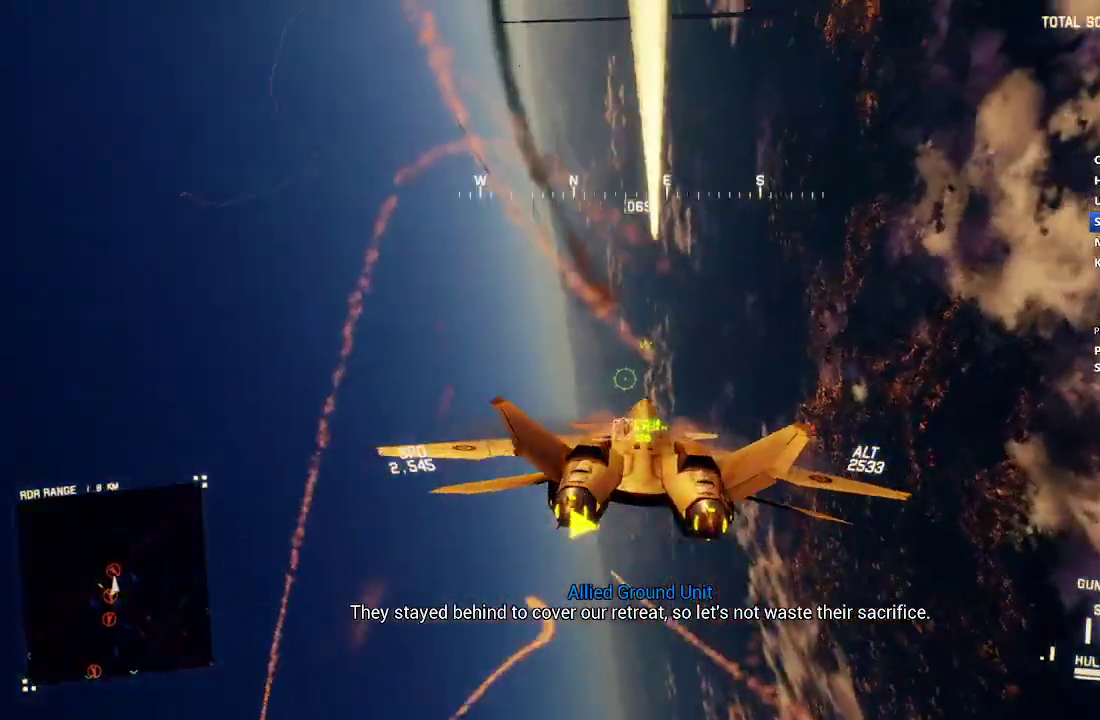
{"buttons": ["L2"], "left_stick": "down", "right_stick": "center", "events": [[50, "A", "up"], [117, "A", "down"], [183, "A", "up"], [183, "left_stick", "up-left"], [267, "A", "down"], [333, "A", "up"], [350, "left_stick", "center"], [383, "A", "down"], [433, "left_stick", "down"], [467, "A", "up"]]}
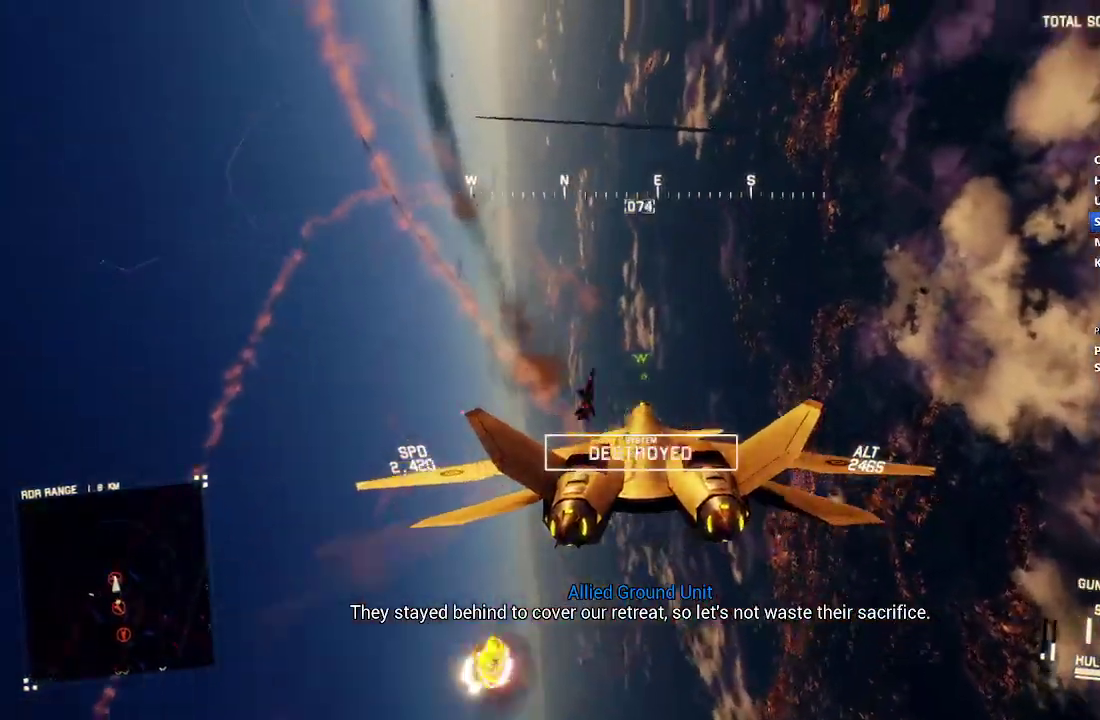
{"buttons": ["L2"], "left_stick": "down-right", "right_stick": "center", "events": [[33, "A", "down"], [117, "A", "up"], [367, "left_stick", "down-right"]]}
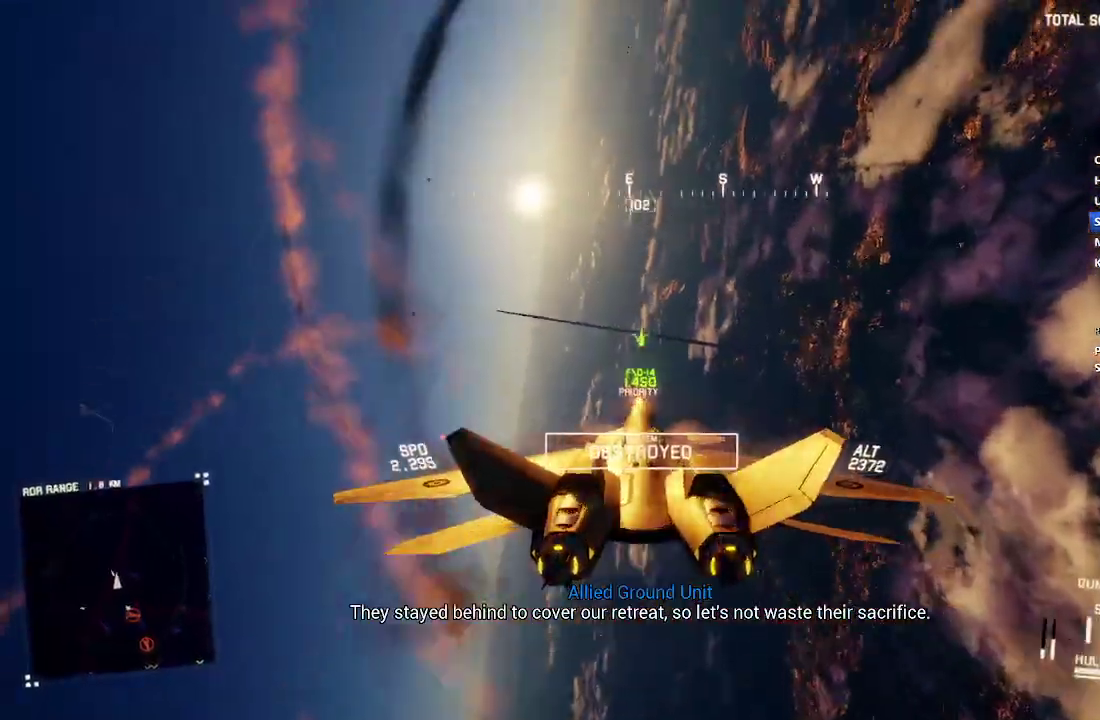
{"buttons": [], "left_stick": "down", "right_stick": "up", "events": [[83, "right_stick", "up"], [117, "left_stick", "down"], [467, "L2", "up"]]}
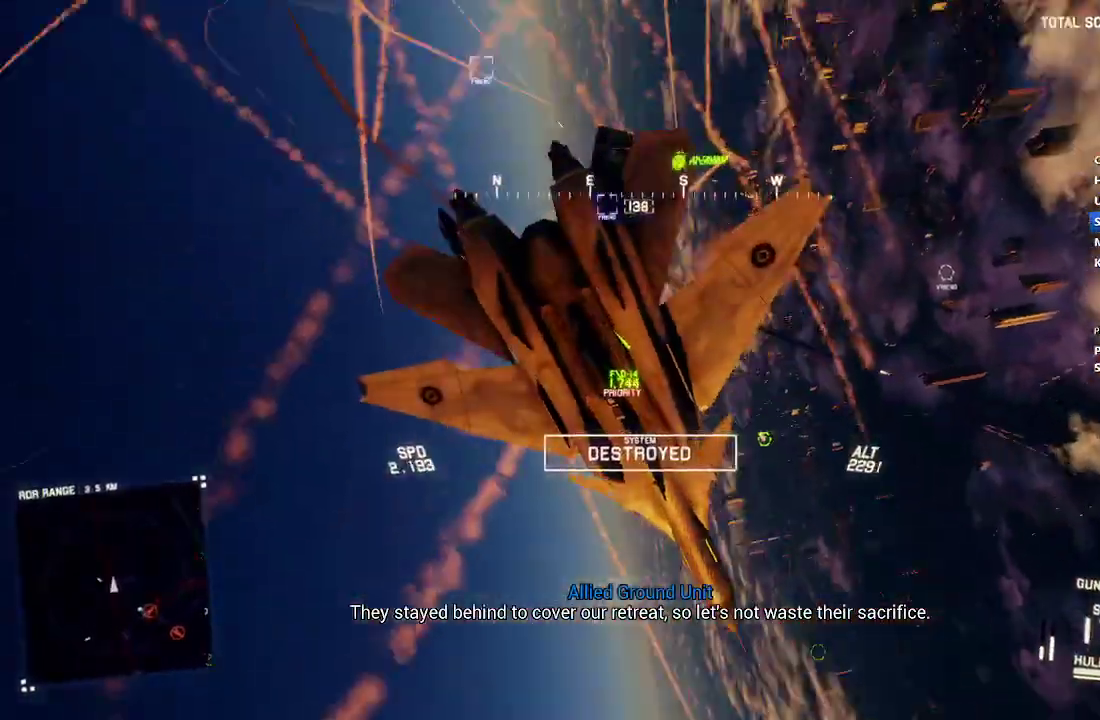
{"buttons": ["R2"], "left_stick": "down", "right_stick": "up", "events": [[483, "R2", "down"]]}
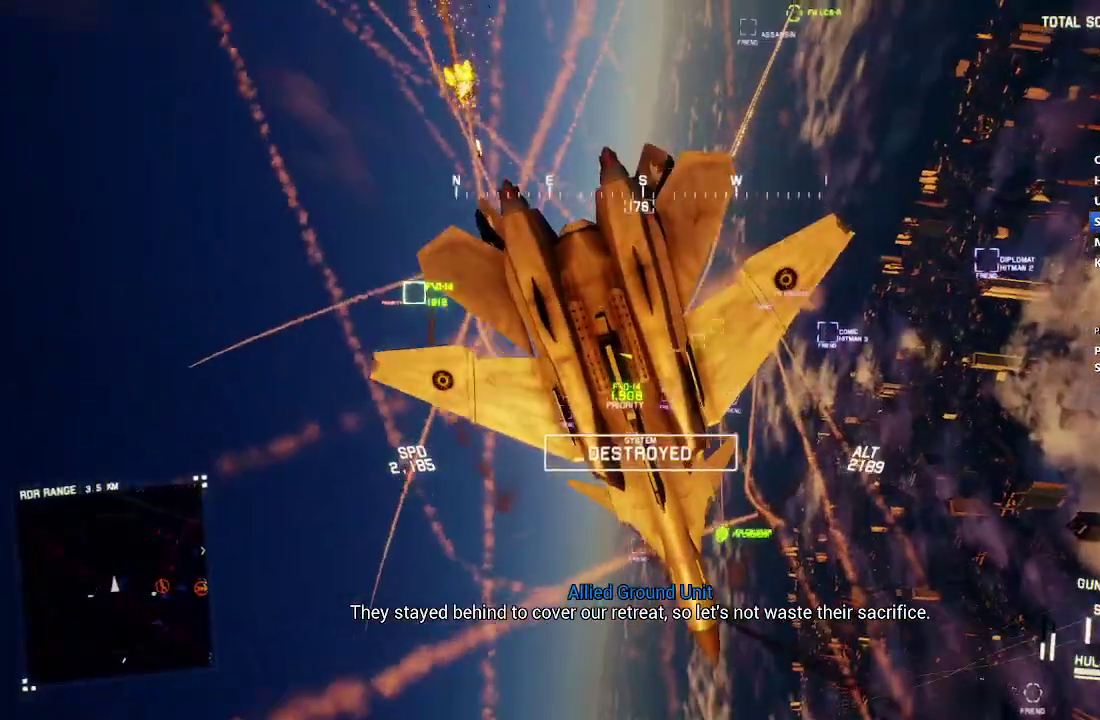
{"buttons": [], "left_stick": "down-left", "right_stick": "center", "events": [[200, "R2", "up"], [333, "left_stick", "down-left"], [333, "right_stick", "center"]]}
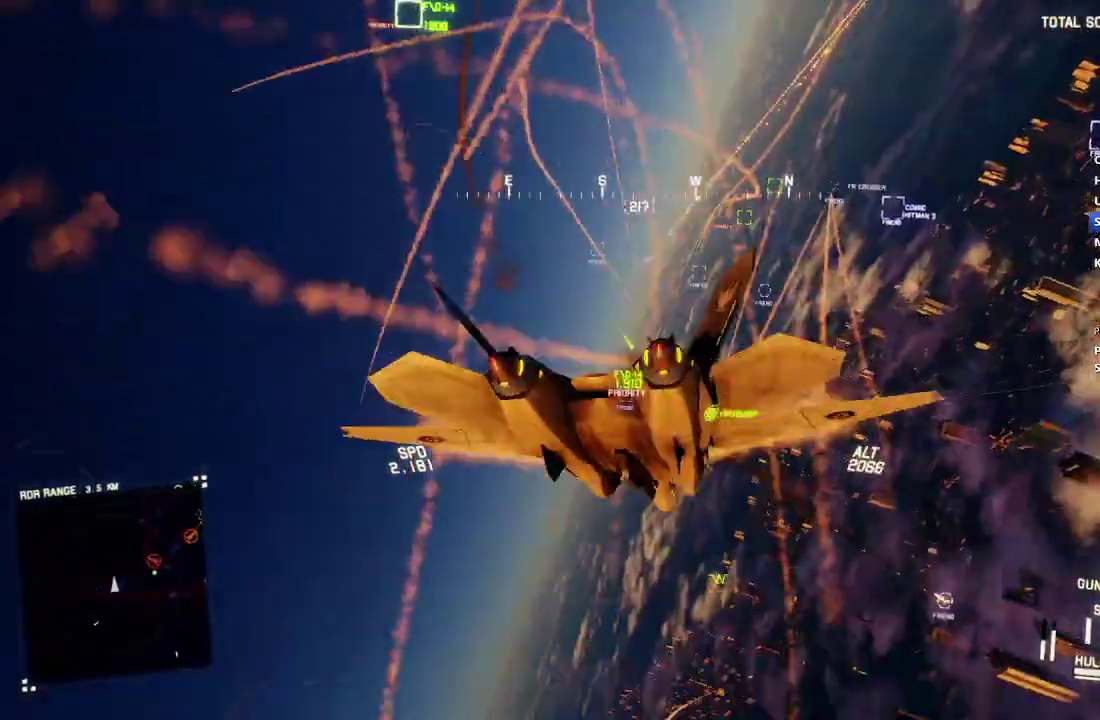
{"buttons": ["R2"], "left_stick": "down", "right_stick": "center", "events": [[67, "R2", "down"], [283, "left_stick", "down"]]}
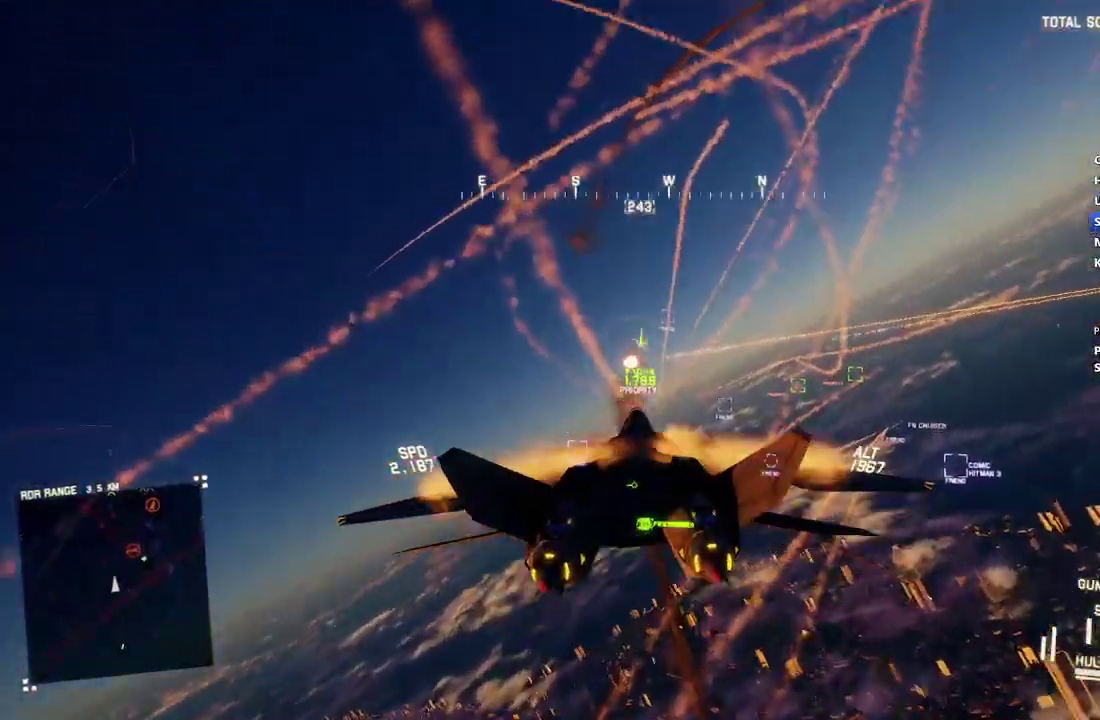
{"buttons": ["R2"], "left_stick": "down-left", "right_stick": "center", "events": [[33, "R1", "down"], [317, "R1", "up"], [450, "left_stick", "down-left"]]}
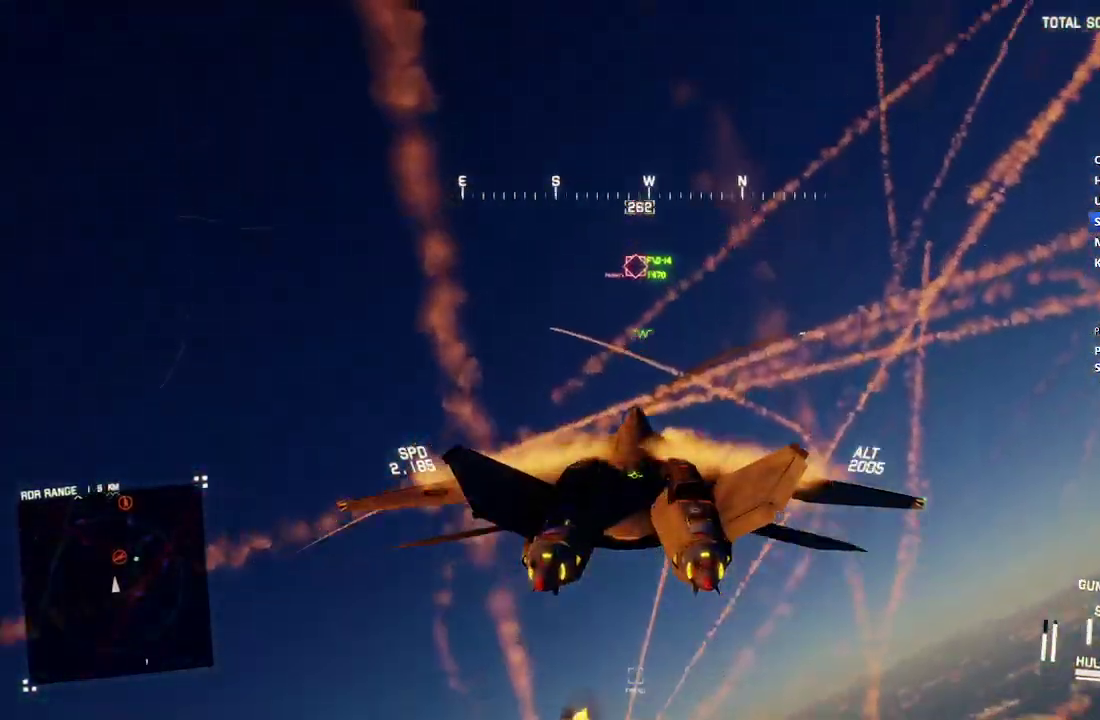
{"buttons": ["L1", "R2"], "left_stick": "center", "right_stick": "center", "events": [[17, "R2", "up"], [50, "L2", "down"], [67, "B", "down"], [150, "B", "up"], [283, "L2", "up"], [283, "left_stick", "center"], [300, "L1", "down"], [467, "R2", "down"]]}
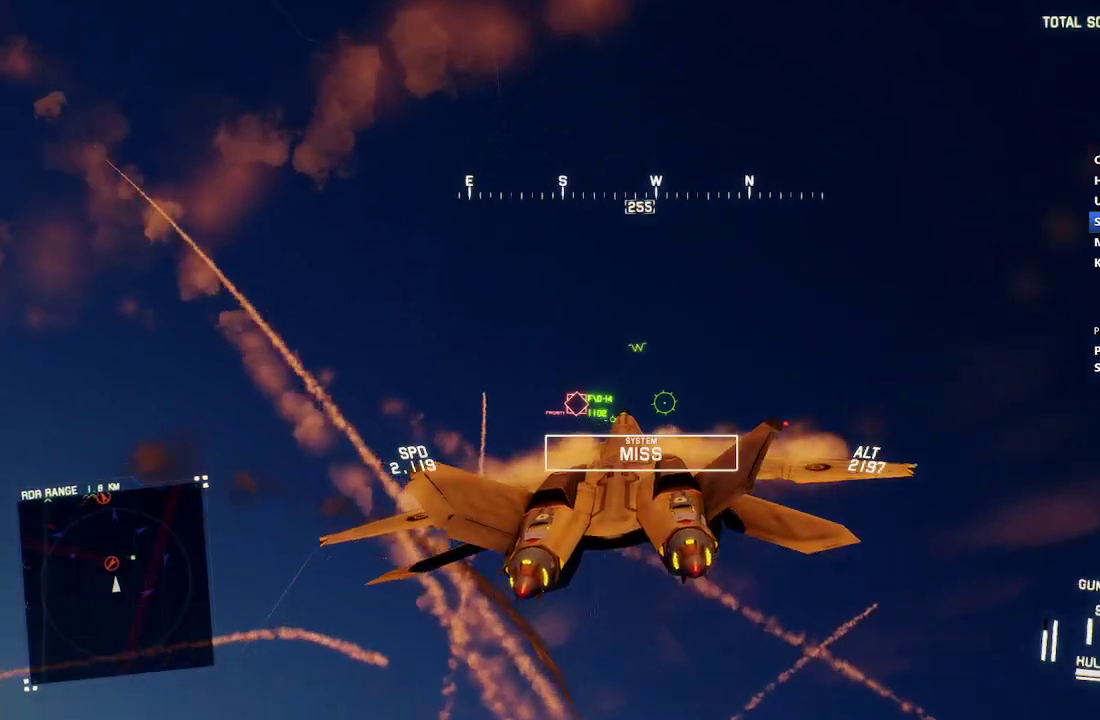
{"buttons": ["L1"], "left_stick": "down-right", "right_stick": "center", "events": [[17, "B", "down"], [100, "B", "up"], [267, "left_stick", "down"], [400, "R2", "up"], [500, "left_stick", "down-right"]]}
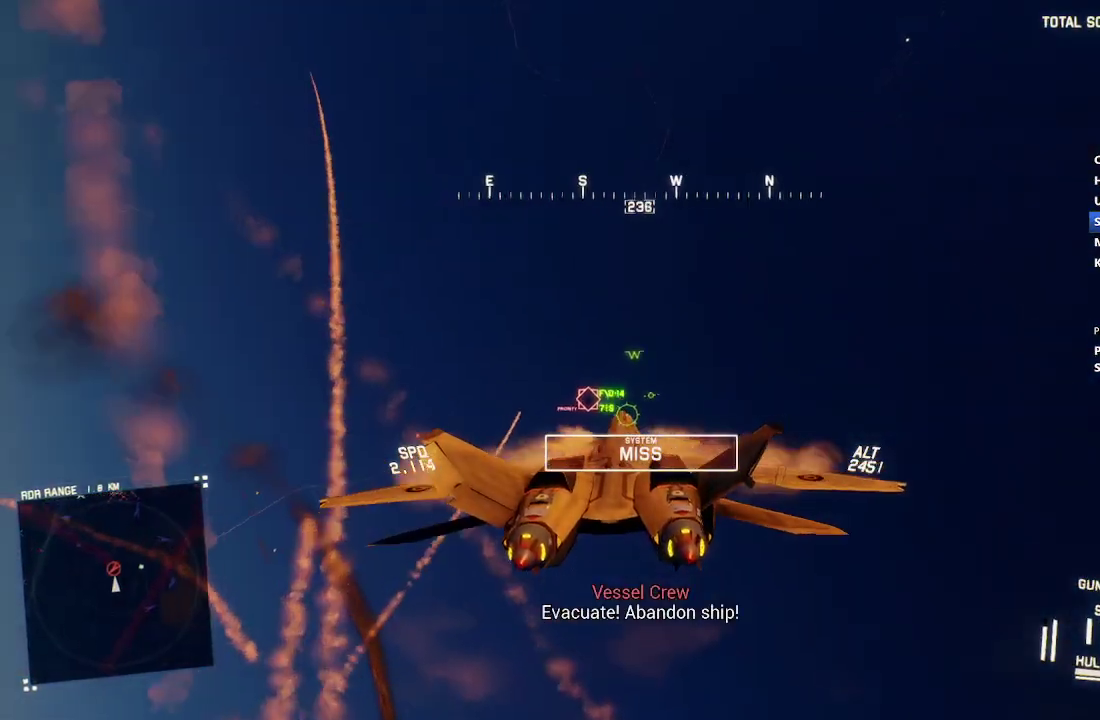
{"buttons": ["A", "R1", "R2"], "left_stick": "down", "right_stick": "center", "events": [[50, "left_stick", "center"], [83, "A", "down"], [150, "A", "up"], [217, "A", "down"], [217, "L1", "up"], [217, "R2", "down"], [283, "A", "up"], [333, "R1", "down"], [350, "A", "down"], [450, "A", "up"], [500, "A", "down"], [500, "left_stick", "down"]]}
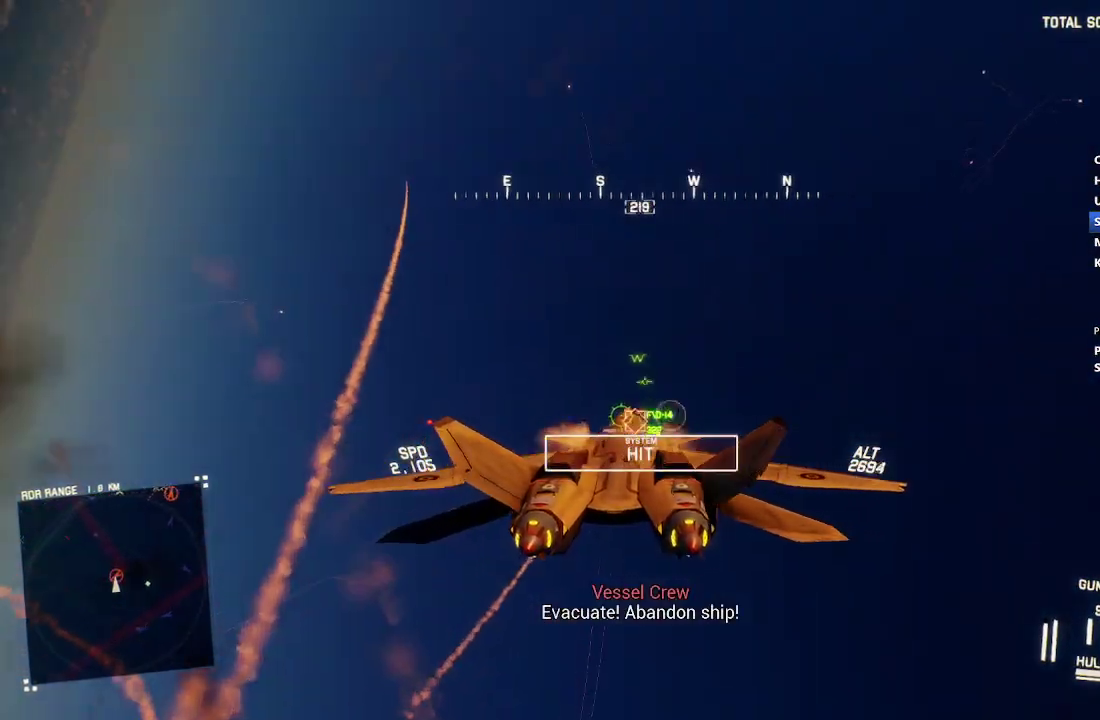
{"buttons": ["R2"], "left_stick": "down", "right_stick": "up-left", "events": [[50, "left_stick", "down-right"], [67, "A", "up"], [133, "A", "down"], [200, "left_stick", "down"], [217, "A", "up"], [217, "R1", "up"], [467, "right_stick", "up-left"]]}
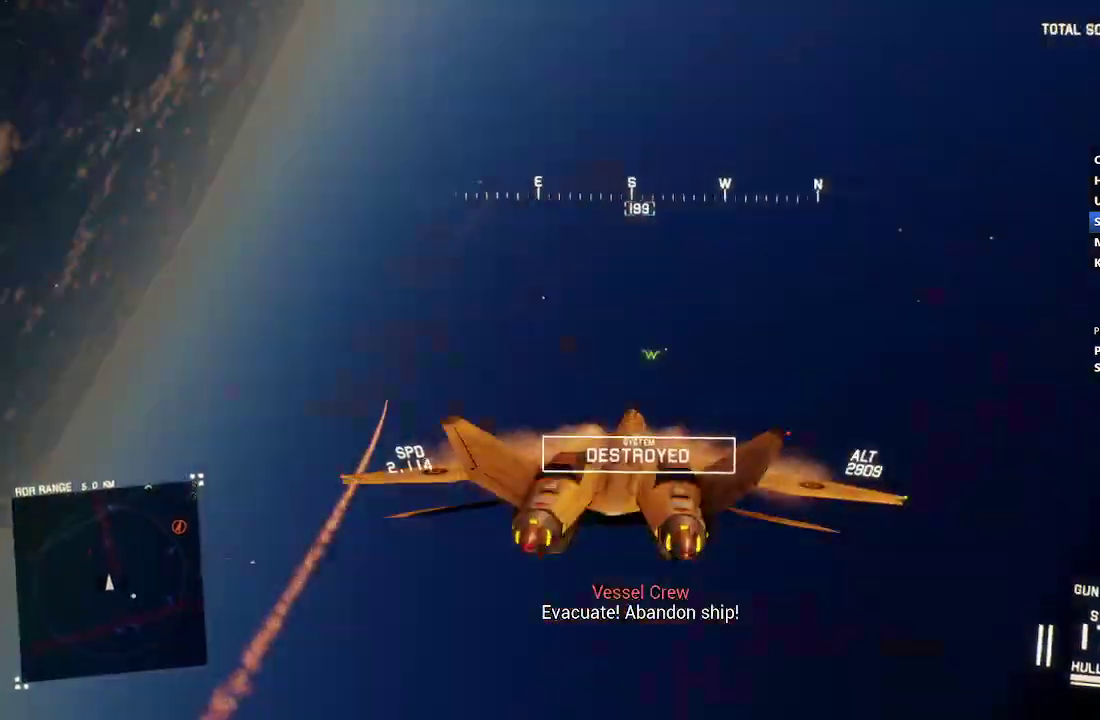
{"buttons": ["R2"], "left_stick": "down", "right_stick": "up-left", "events": []}
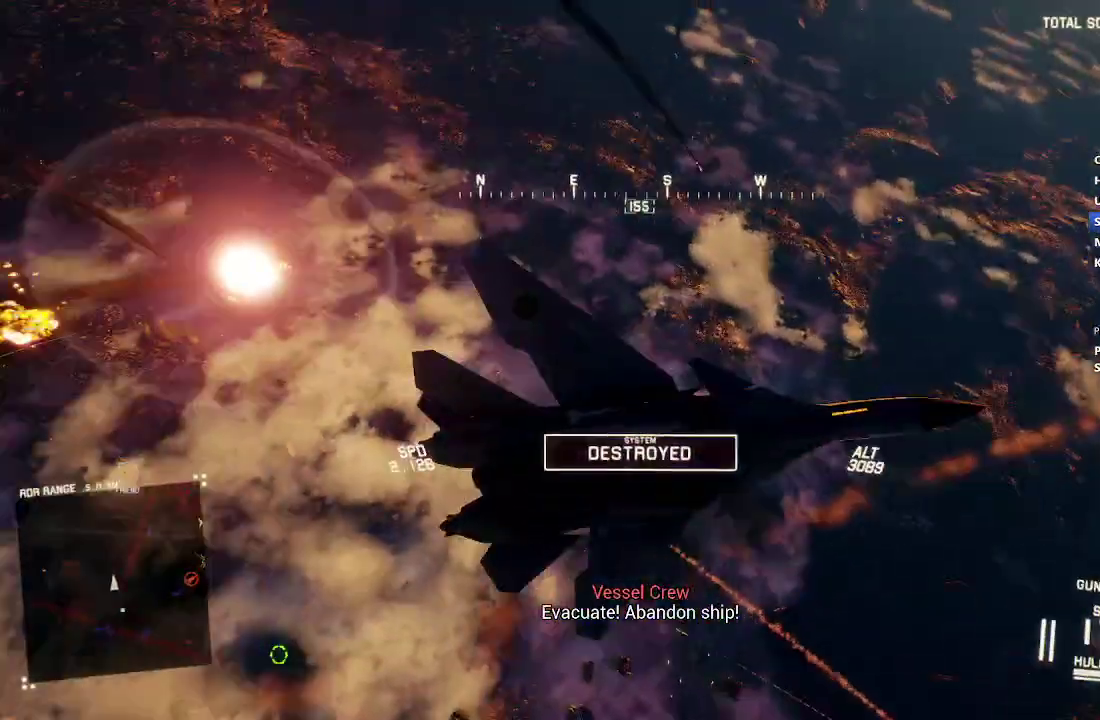
{"buttons": ["R2"], "left_stick": "down-right", "right_stick": "center", "events": [[67, "right_stick", "up"], [317, "left_stick", "down-right"], [400, "right_stick", "center"]]}
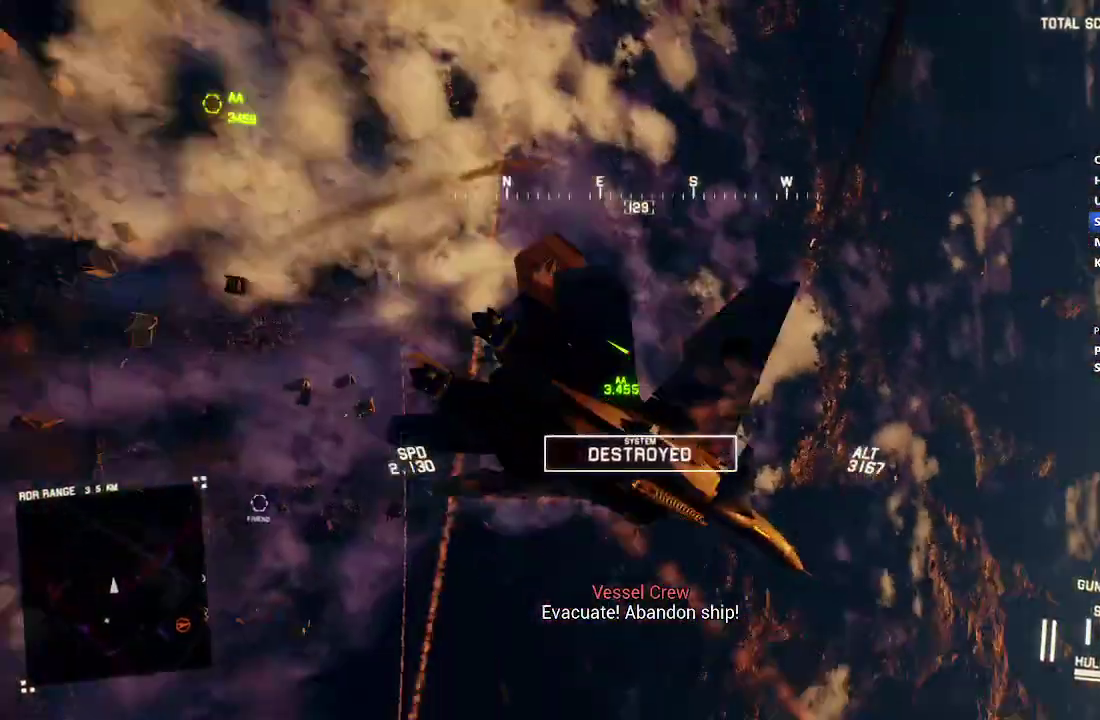
{"buttons": ["R1", "R2"], "left_stick": "down-right", "right_stick": "center", "events": [[50, "R1", "down"]]}
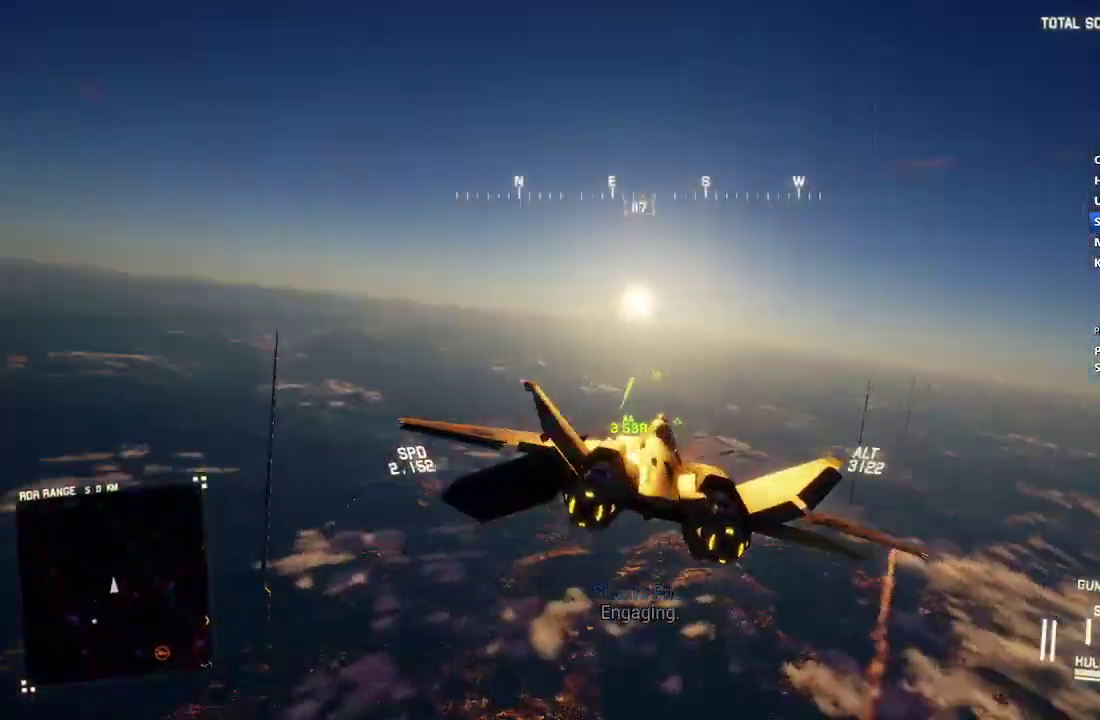
{"buttons": ["R1", "R2"], "left_stick": "down", "right_stick": "center", "events": [[183, "left_stick", "down"]]}
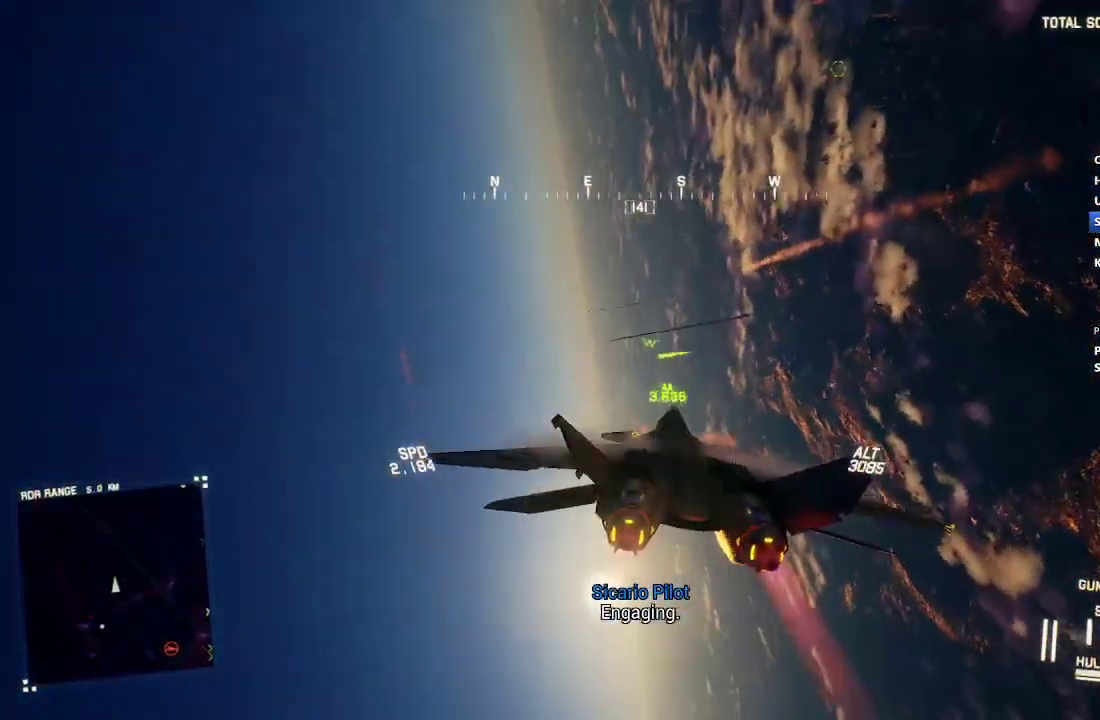
{"buttons": ["R1", "R2"], "left_stick": "down-left", "right_stick": "center", "events": [[50, "left_stick", "down-left"]]}
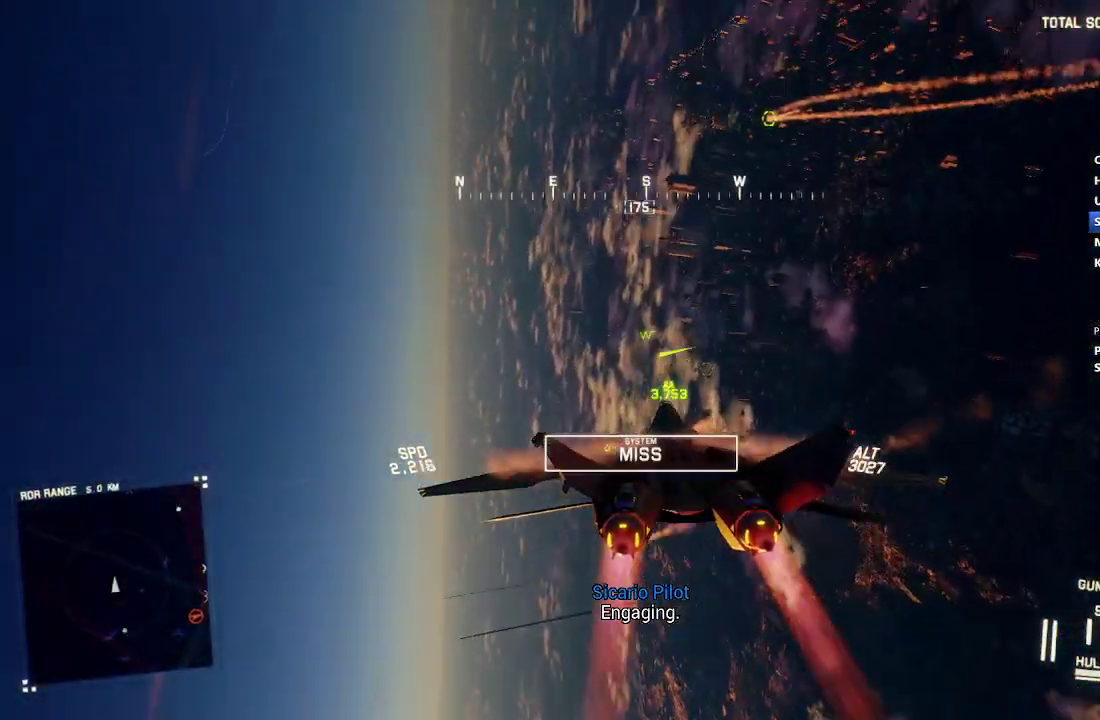
{"buttons": ["R2"], "left_stick": "down", "right_stick": "center", "events": [[100, "R1", "up"], [117, "left_stick", "down"], [333, "left_stick", "down-right"], [467, "left_stick", "down"]]}
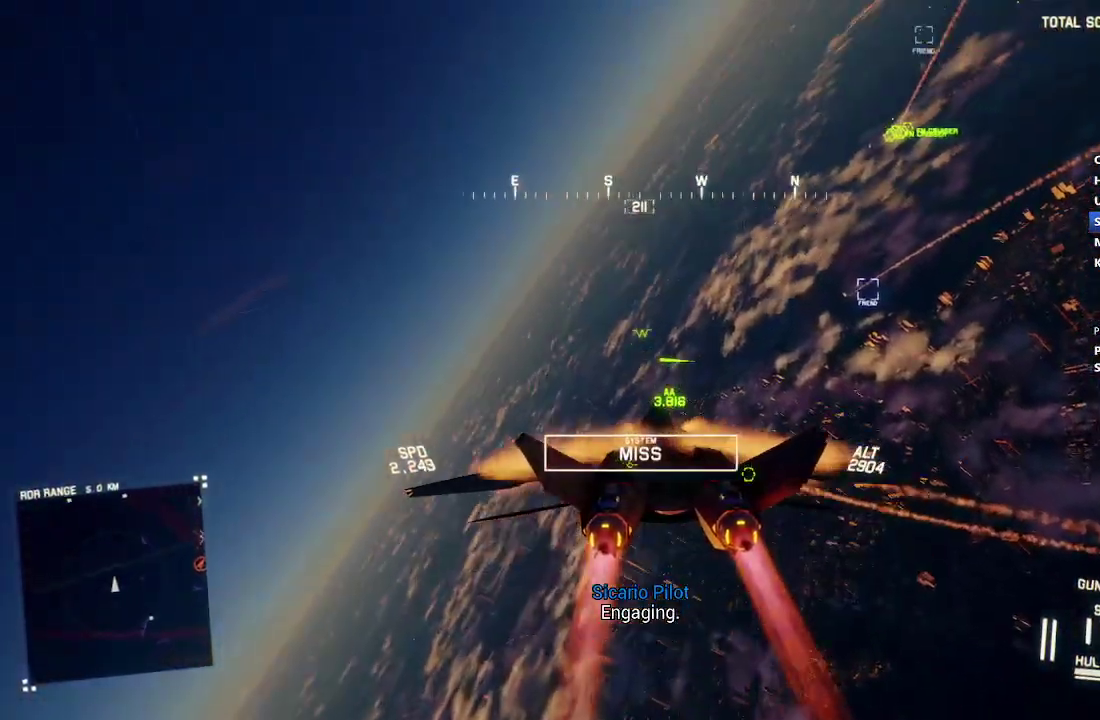
{"buttons": ["X", "R2"], "left_stick": "down-right", "right_stick": "center", "events": [[250, "X", "down"], [300, "left_stick", "down-right"]]}
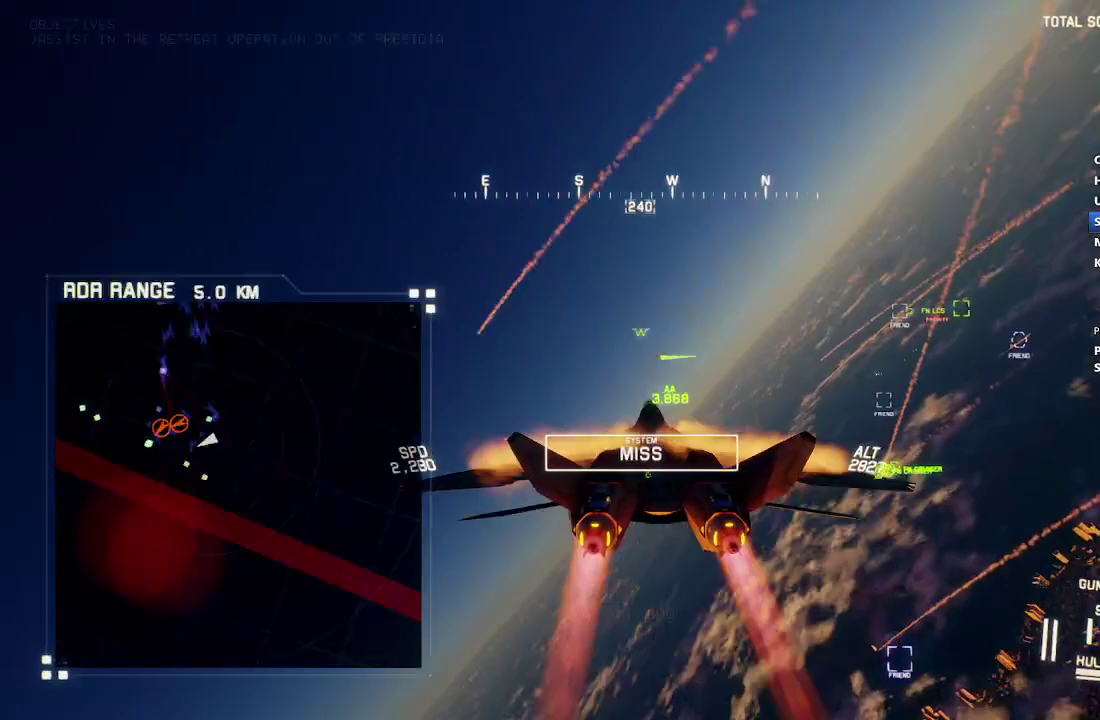
{"buttons": ["R1", "R2"], "left_stick": "up-right", "right_stick": "center", "events": [[133, "left_stick", "down"], [167, "X", "up"], [283, "left_stick", "center"], [333, "L1", "down"], [333, "R1", "down"], [433, "L1", "up"], [467, "left_stick", "up-right"]]}
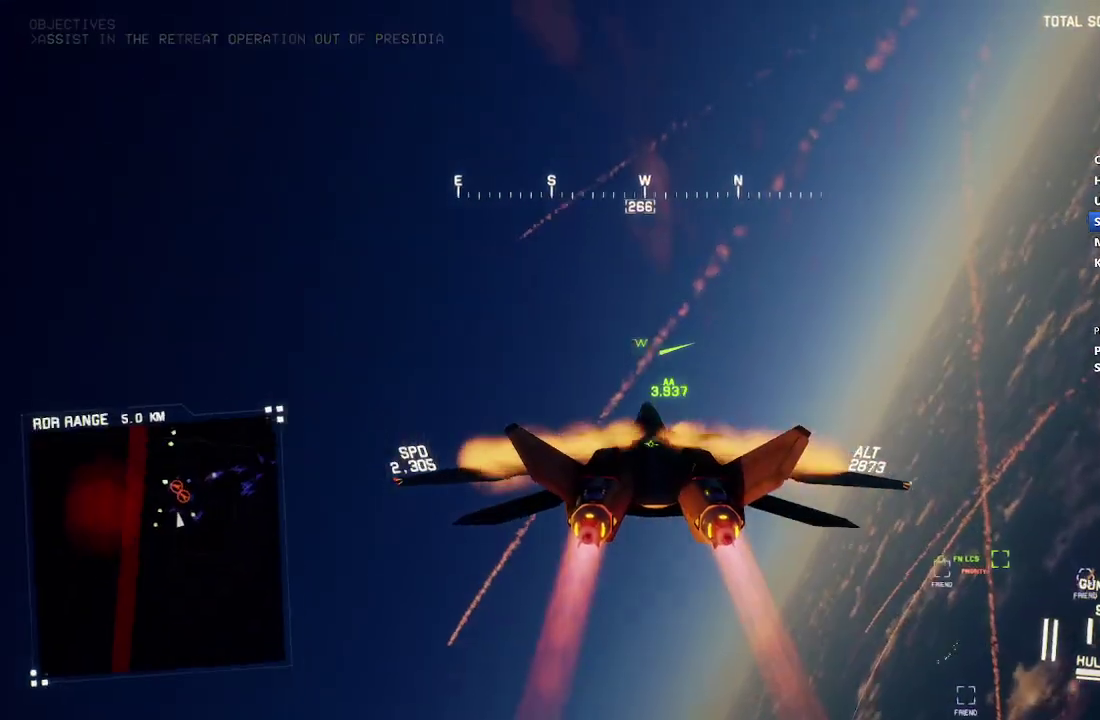
{"buttons": ["R1", "R2"], "left_stick": "down", "right_stick": "center", "events": [[83, "left_stick", "right"], [183, "left_stick", "down-right"], [267, "left_stick", "down"]]}
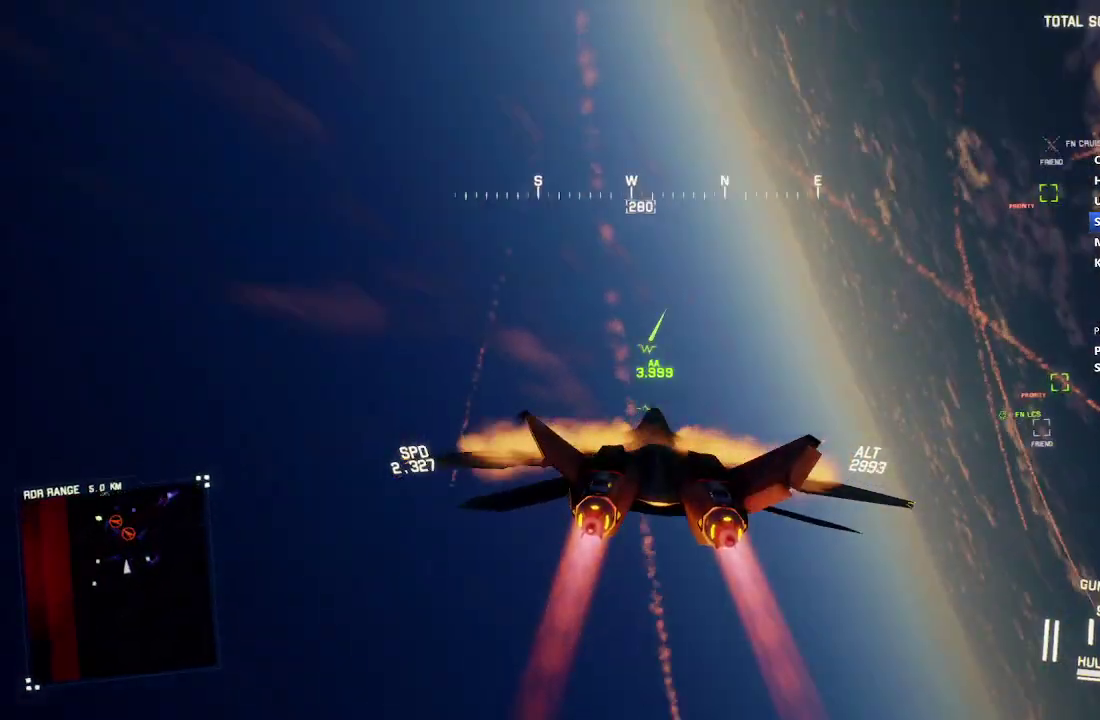
{"buttons": ["R1", "R2"], "left_stick": "down-right", "right_stick": "center", "events": [[83, "left_stick", "down-right"], [283, "left_stick", "down"], [367, "left_stick", "down-right"]]}
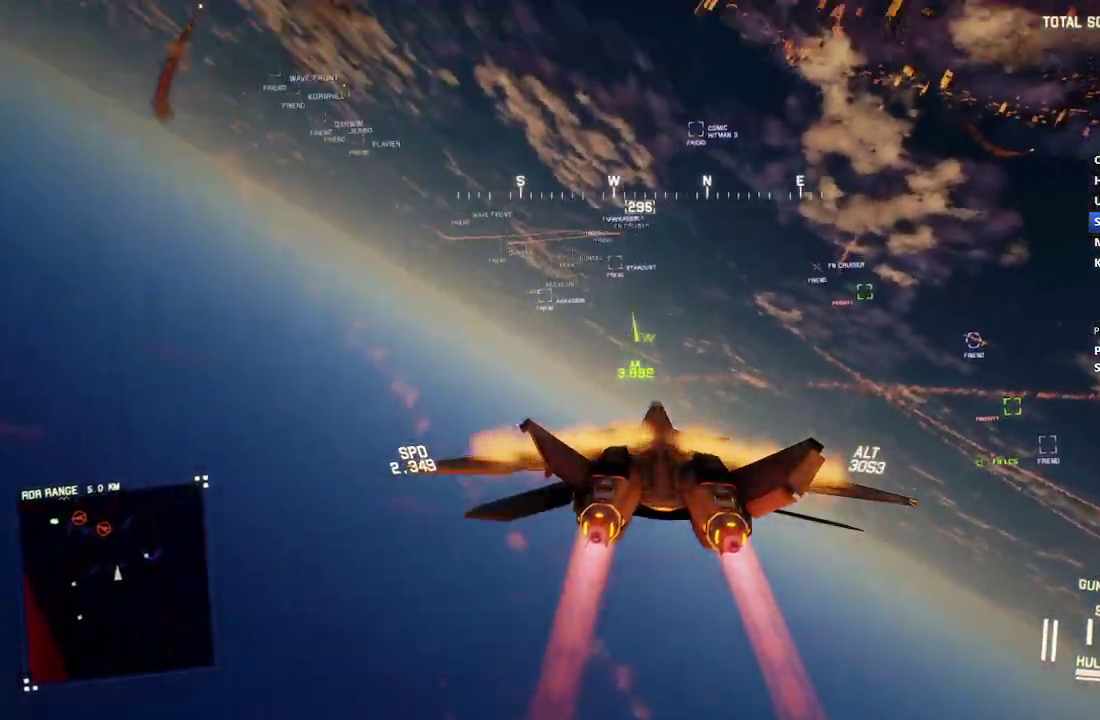
{"buttons": ["R1", "R2"], "left_stick": "down-right", "right_stick": "center", "events": []}
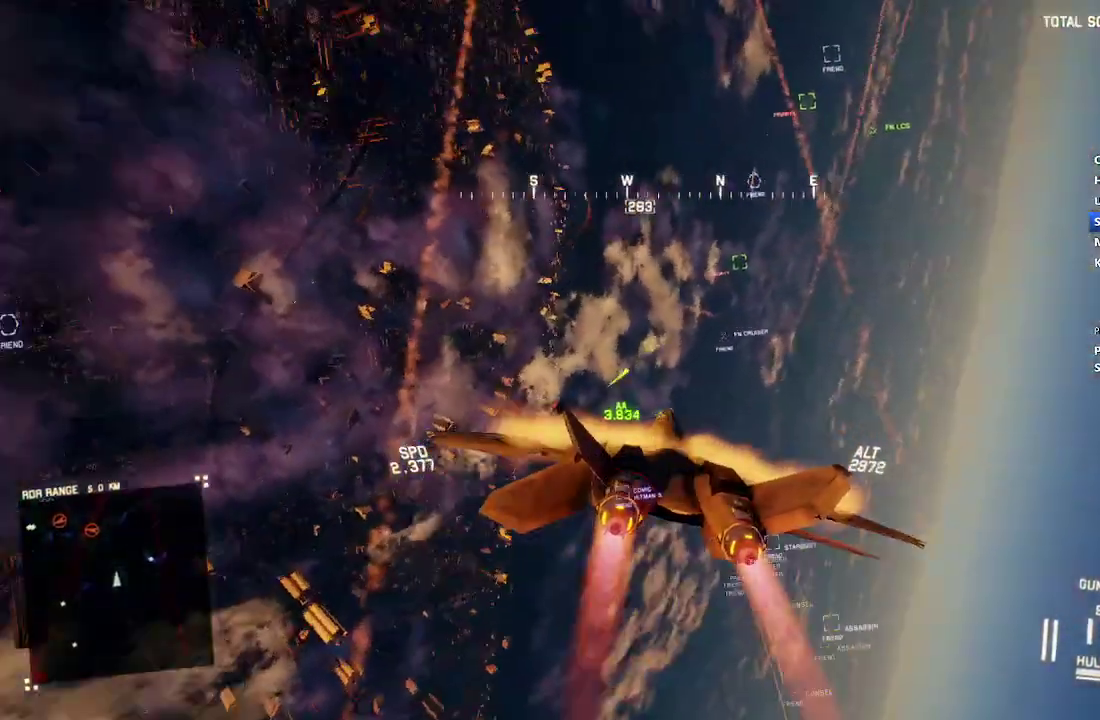
{"buttons": ["L1", "R2"], "left_stick": "down", "right_stick": "center", "events": [[33, "R1", "up"], [67, "L1", "down"], [67, "left_stick", "center"], [483, "left_stick", "down"]]}